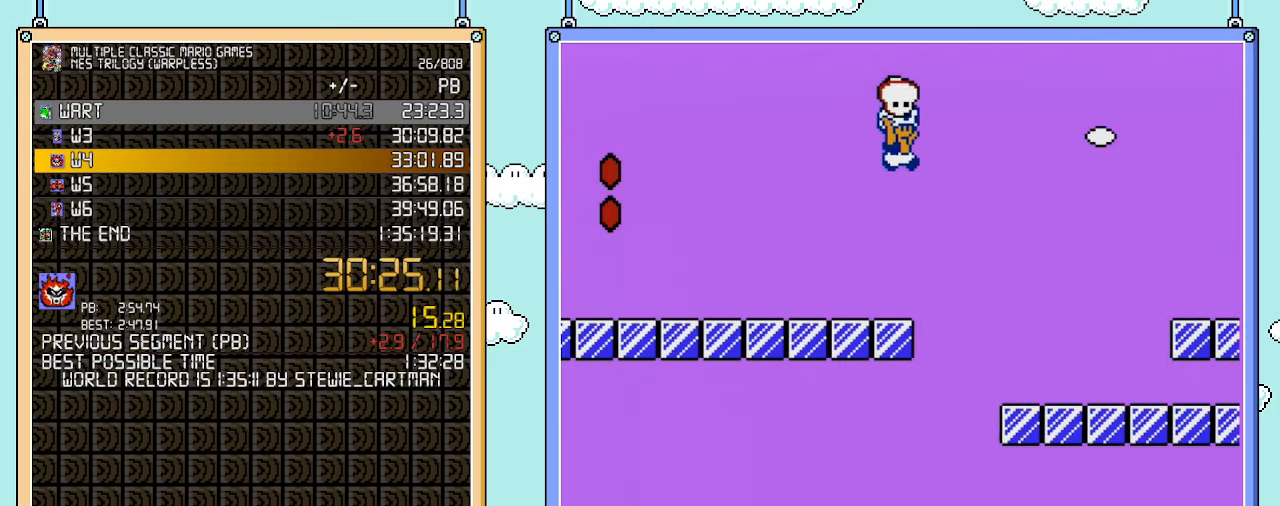
Gameplay with a controller (Nintendo layout); each line is a JSON object with the inputs held at the frame after it. "events" lists button and stick changes between this image and that frame as [ms after this image, input, new state], when the widget could be followed in between. Not read: L3 R3.
{"buttons": ["B", "DPAD_RIGHT"], "events": [[250, "A", "up"]]}
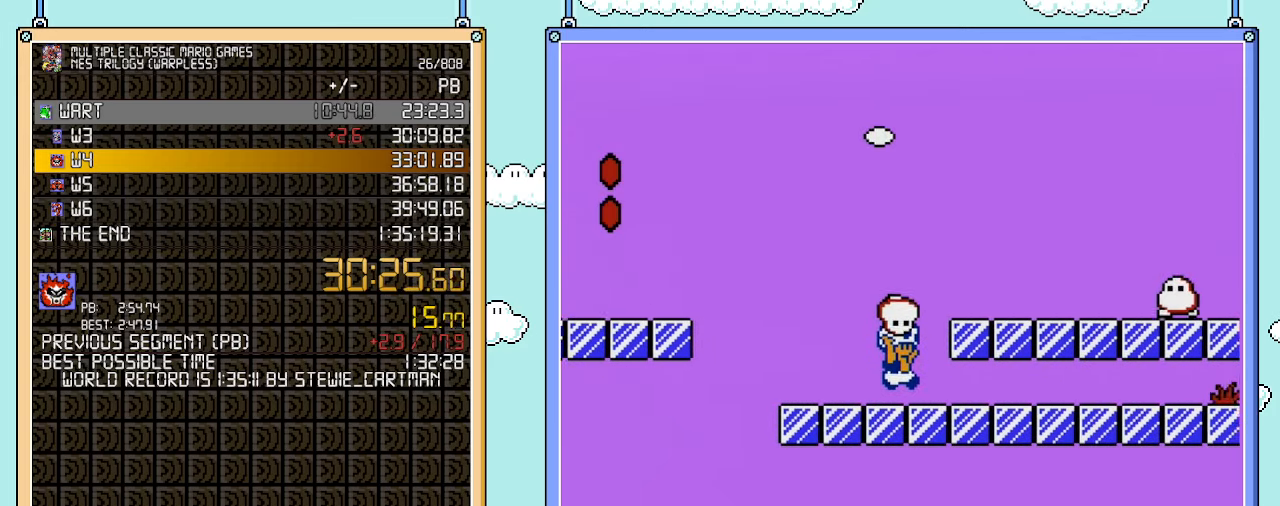
{"buttons": ["B", "DPAD_RIGHT"], "events": []}
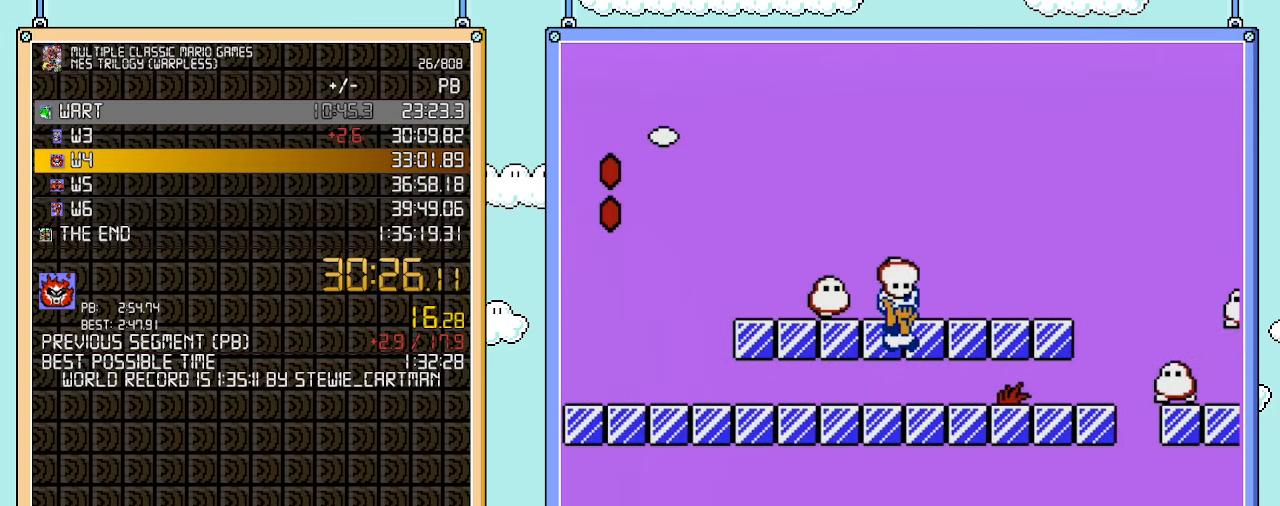
{"buttons": ["A", "B", "DPAD_RIGHT"], "events": [[33, "A", "down"], [100, "A", "up"], [450, "A", "down"]]}
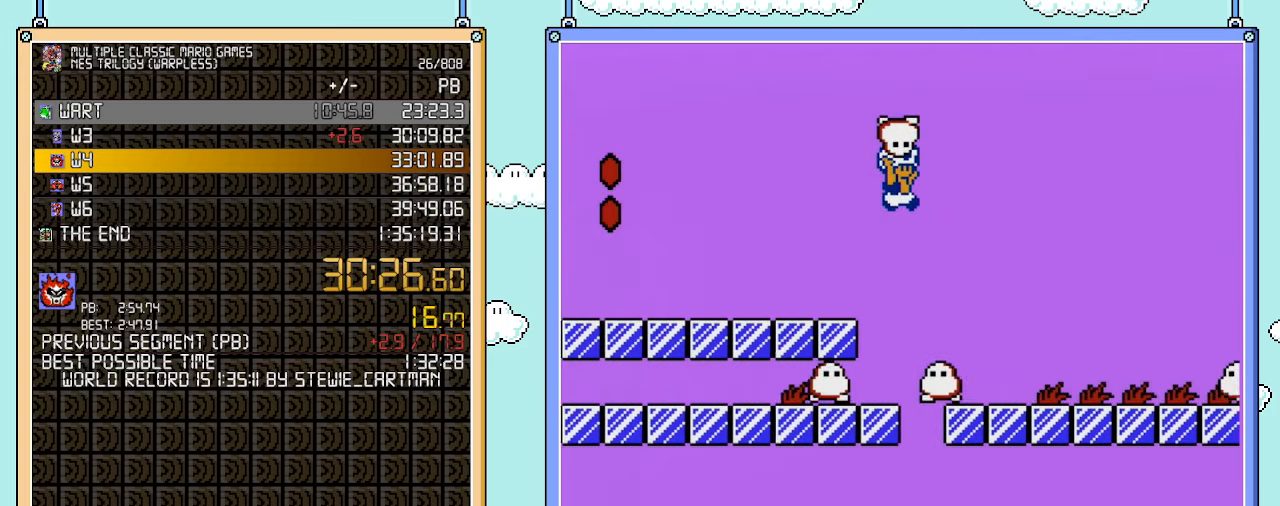
{"buttons": ["B", "DPAD_RIGHT"], "events": [[483, "A", "up"]]}
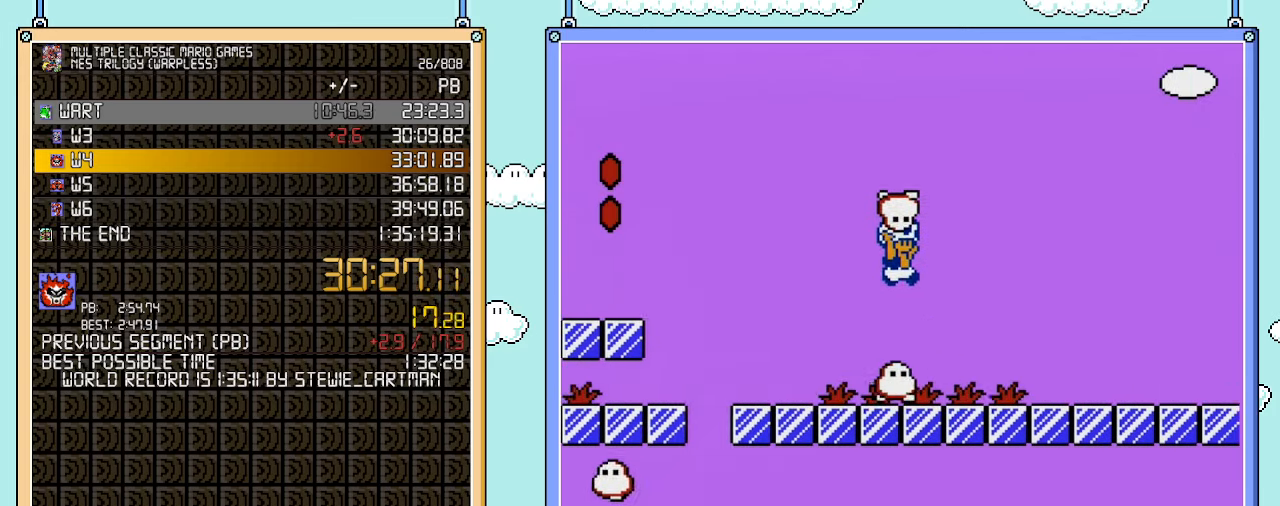
{"buttons": ["B", "DPAD_RIGHT"], "events": []}
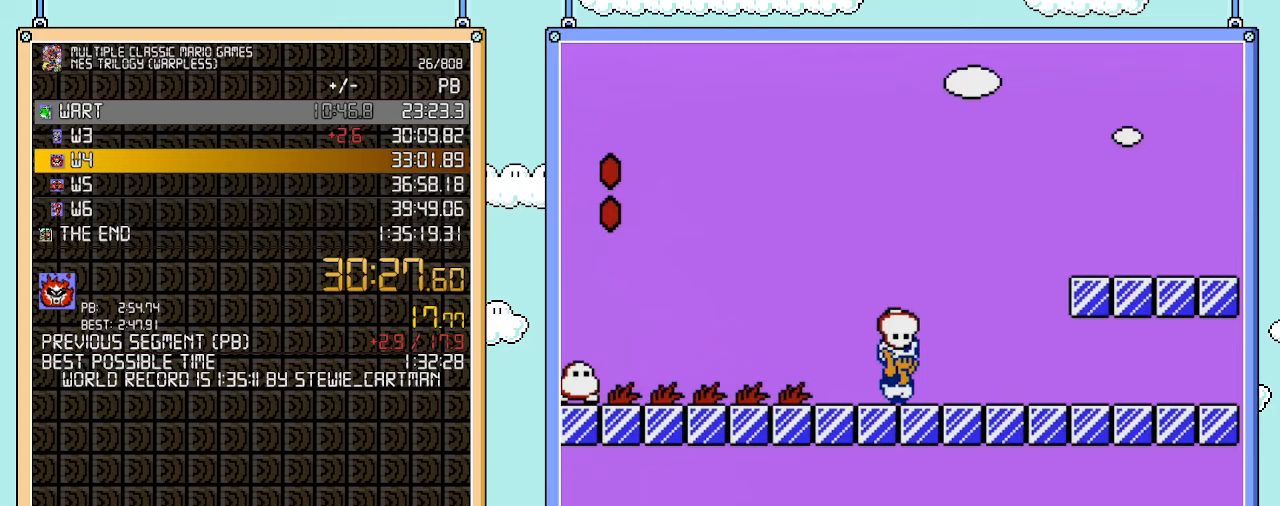
{"buttons": ["B", "DPAD_RIGHT"], "events": [[183, "A", "down"], [500, "A", "up"]]}
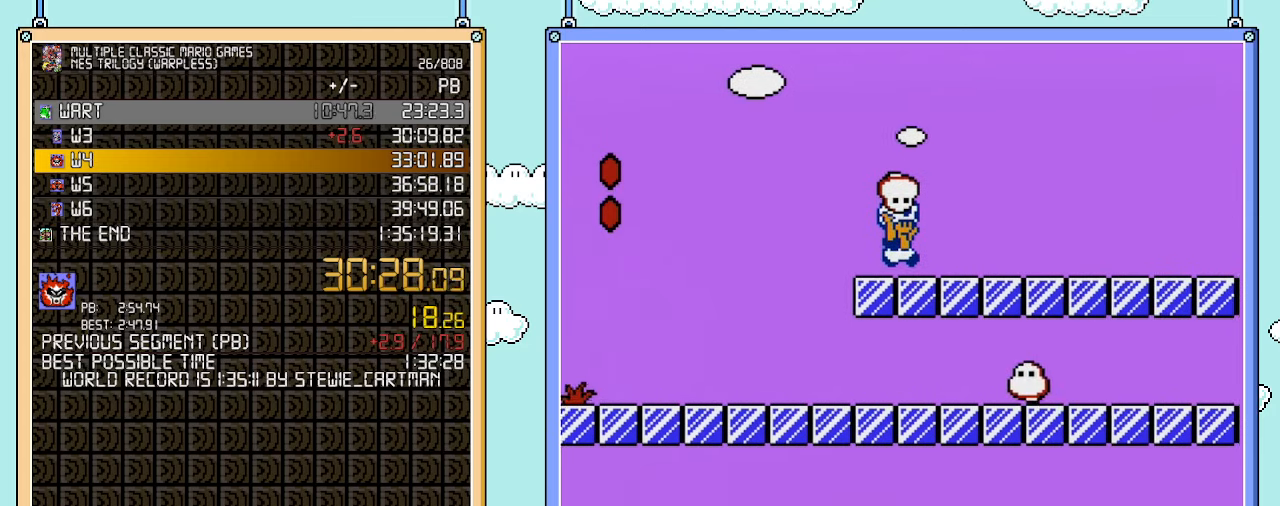
{"buttons": ["A", "B", "DPAD_RIGHT"], "events": [[200, "A", "down"]]}
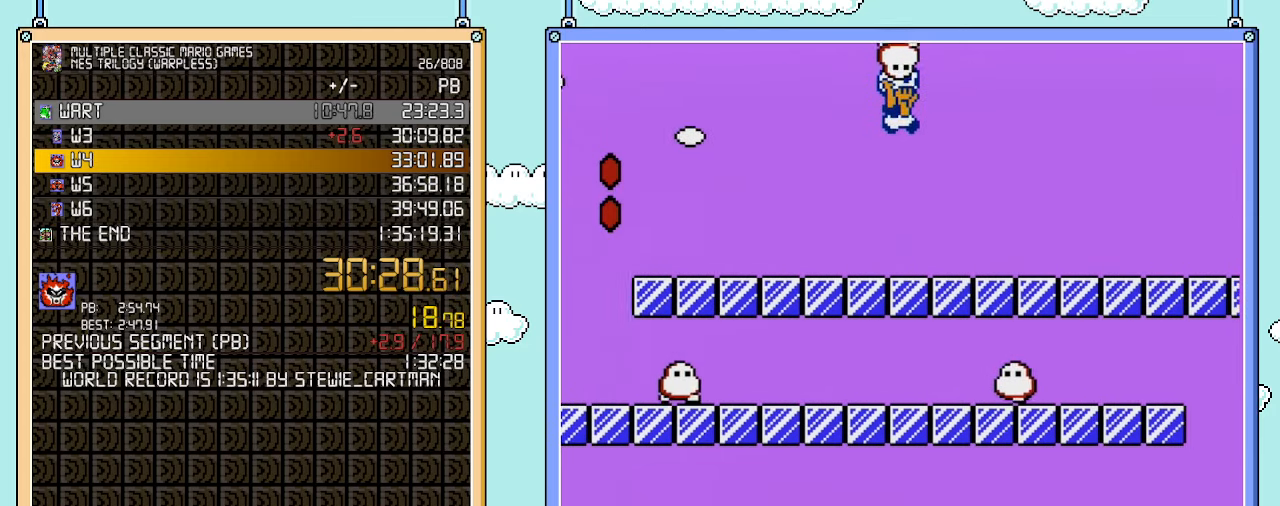
{"buttons": ["B", "DPAD_RIGHT"], "events": [[167, "A", "up"]]}
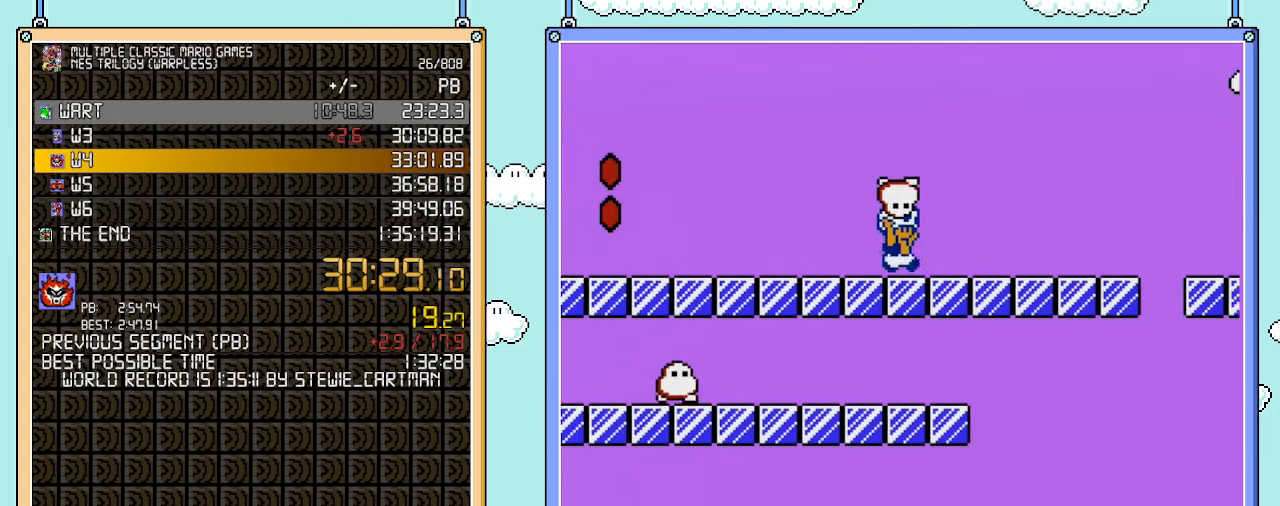
{"buttons": ["A", "B", "DPAD_RIGHT"], "events": [[383, "A", "down"]]}
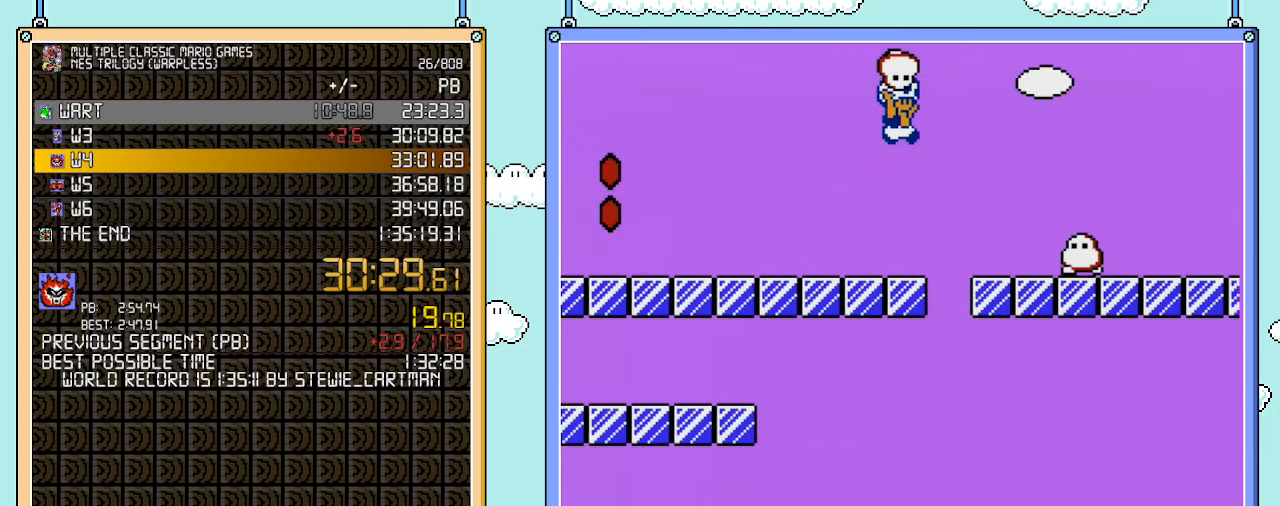
{"buttons": ["B", "DPAD_RIGHT"], "events": [[317, "A", "up"]]}
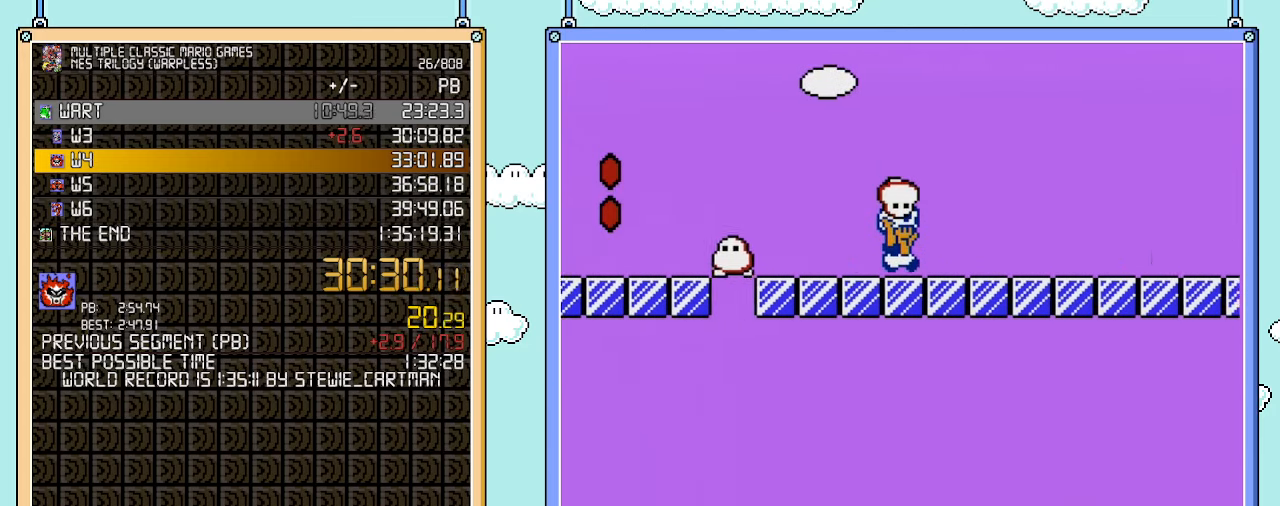
{"buttons": ["A", "B", "DPAD_RIGHT"], "events": [[417, "A", "down"]]}
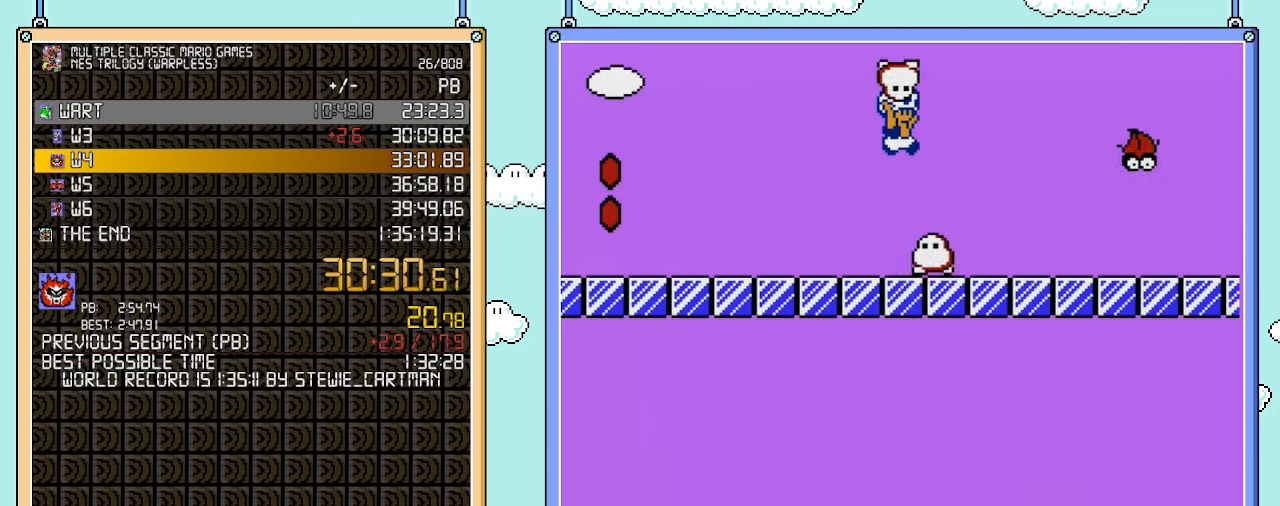
{"buttons": ["B", "DPAD_RIGHT"], "events": [[417, "A", "up"]]}
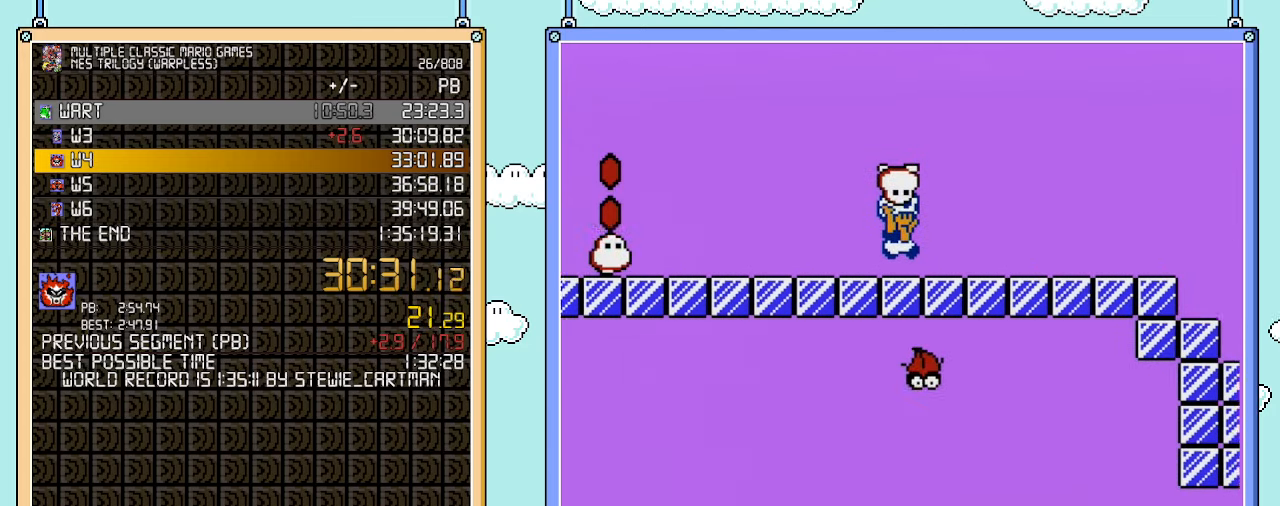
{"buttons": ["B", "DPAD_RIGHT"], "events": []}
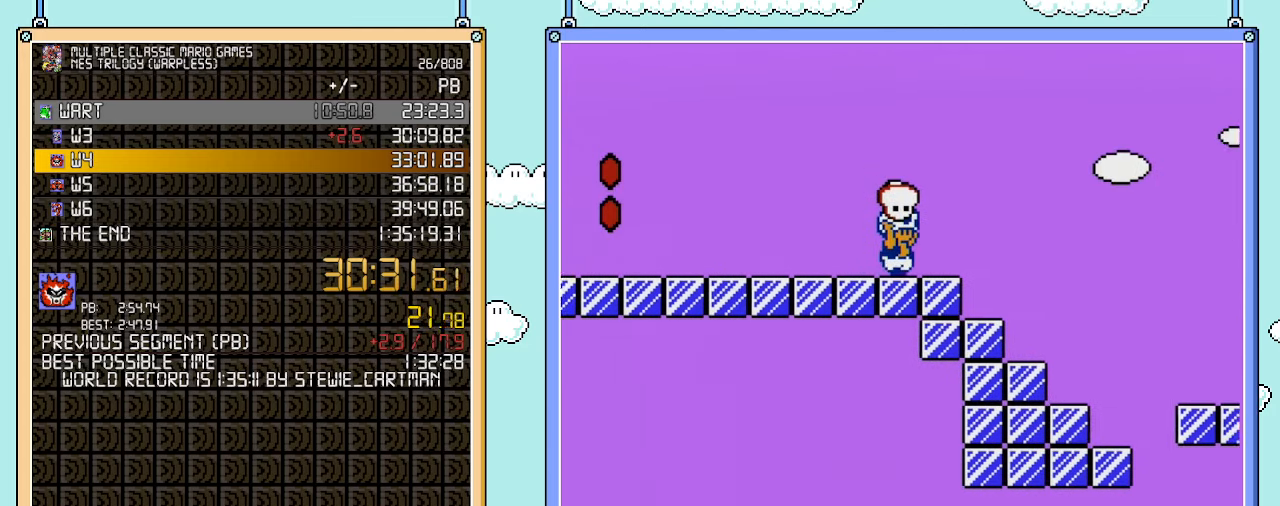
{"buttons": ["A", "B", "DPAD_RIGHT"], "events": [[233, "A", "down"]]}
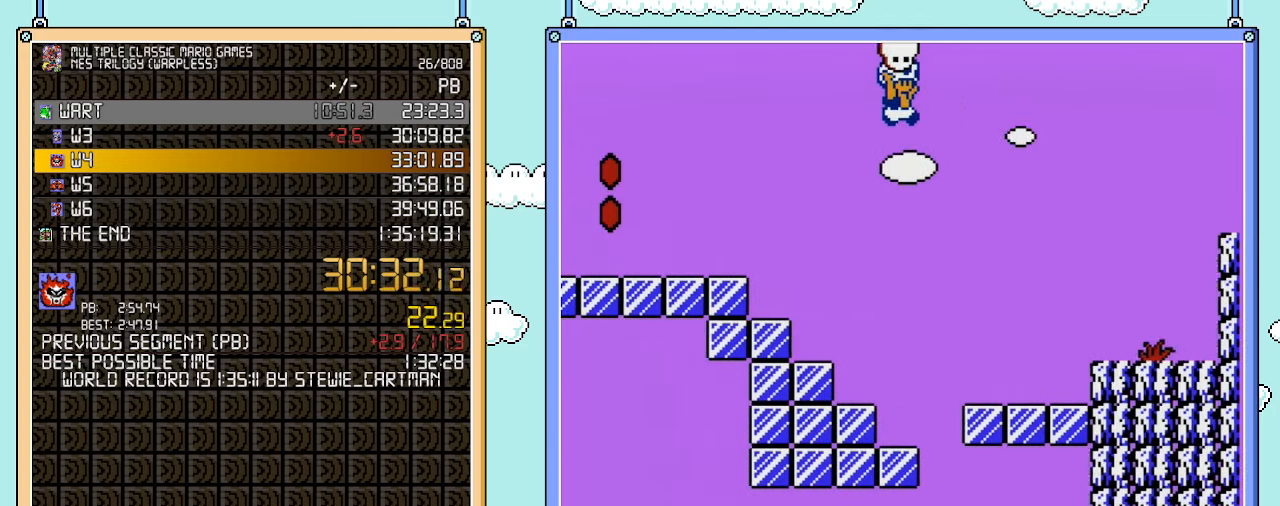
{"buttons": ["B", "DPAD_RIGHT"], "events": [[167, "A", "up"]]}
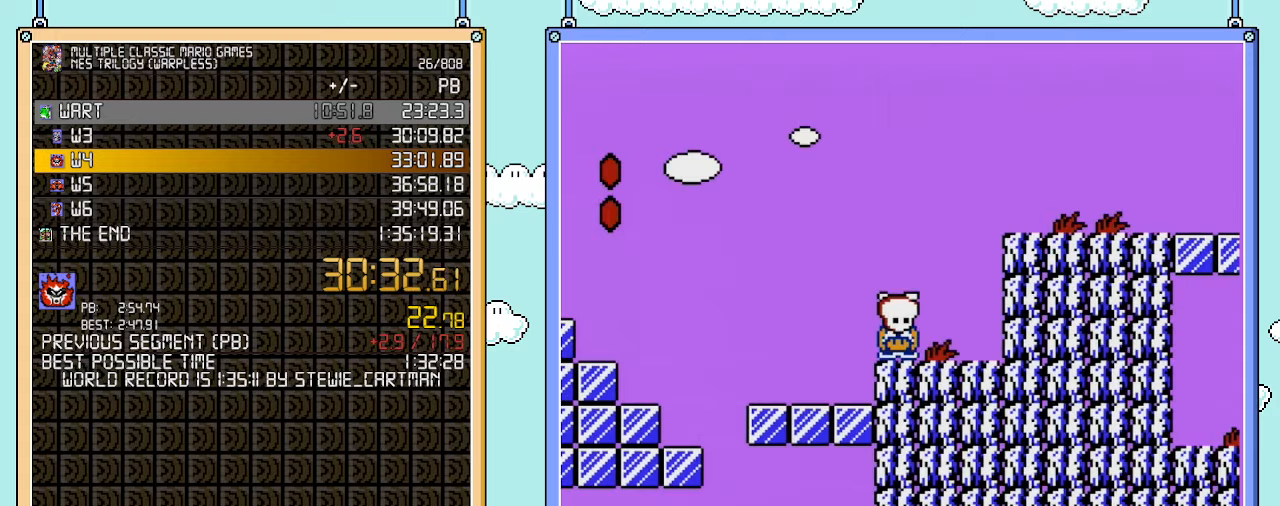
{"buttons": ["B", "DPAD_RIGHT"], "events": [[67, "DPAD_DOWN", "down"], [67, "DPAD_RIGHT", "up"], [100, "A", "down"], [233, "DPAD_DOWN", "up"], [233, "DPAD_RIGHT", "down"], [317, "A", "up"]]}
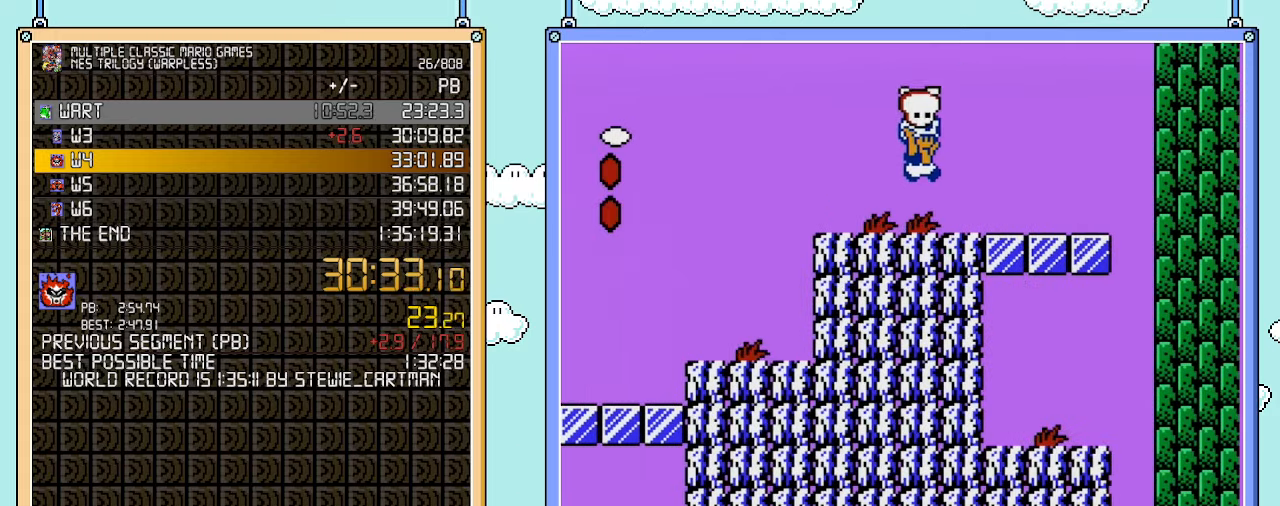
{"buttons": ["B", "DPAD_RIGHT"], "events": [[33, "A", "down"], [317, "A", "up"]]}
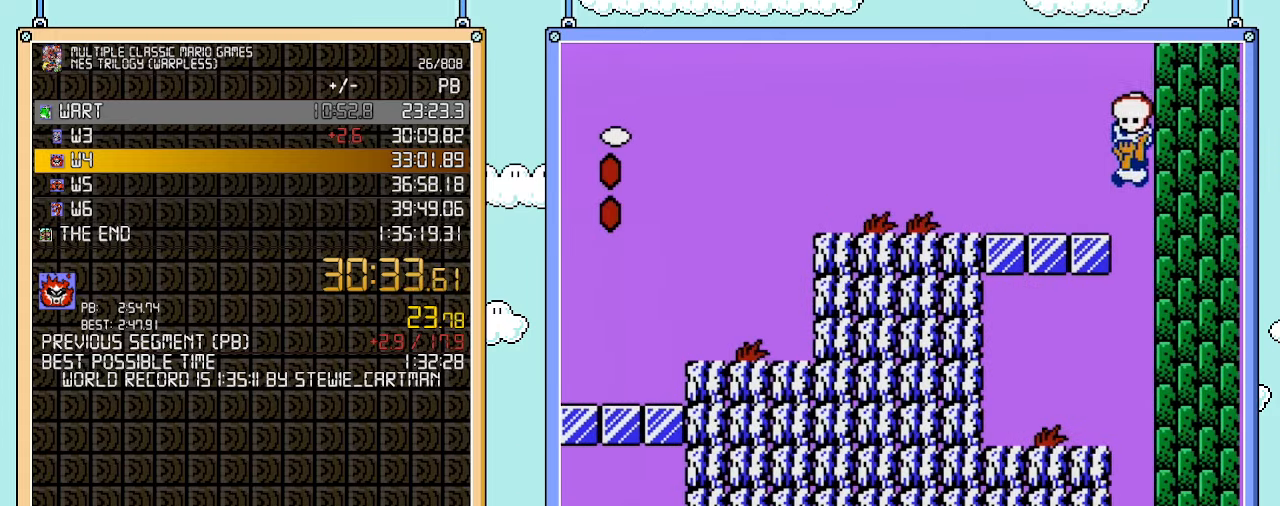
{"buttons": ["DPAD_RIGHT"], "events": [[50, "DPAD_RIGHT", "up"], [67, "DPAD_LEFT", "down"], [483, "B", "up"], [483, "DPAD_LEFT", "up"], [500, "DPAD_RIGHT", "down"]]}
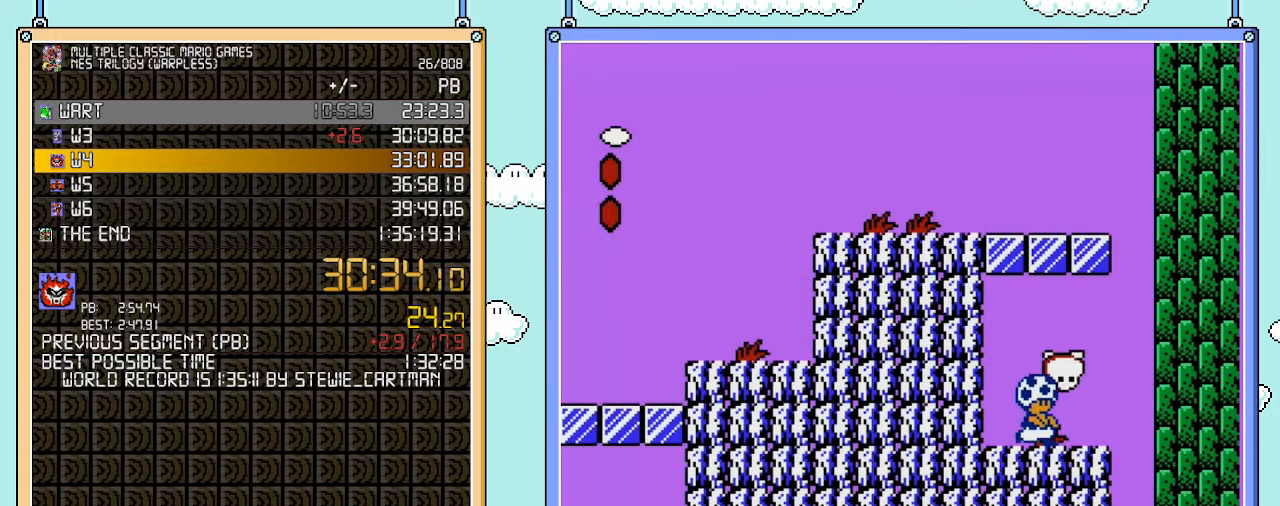
{"buttons": ["B"], "events": [[33, "B", "down"], [100, "B", "up"], [133, "DPAD_RIGHT", "up"], [167, "B", "down"]]}
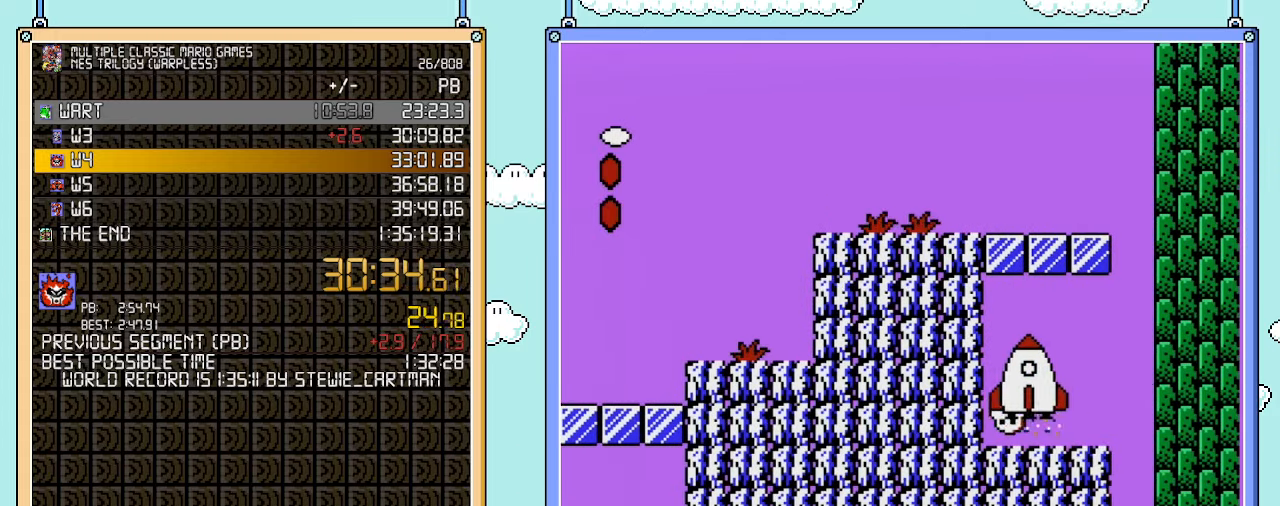
{"buttons": [], "events": [[350, "B", "up"]]}
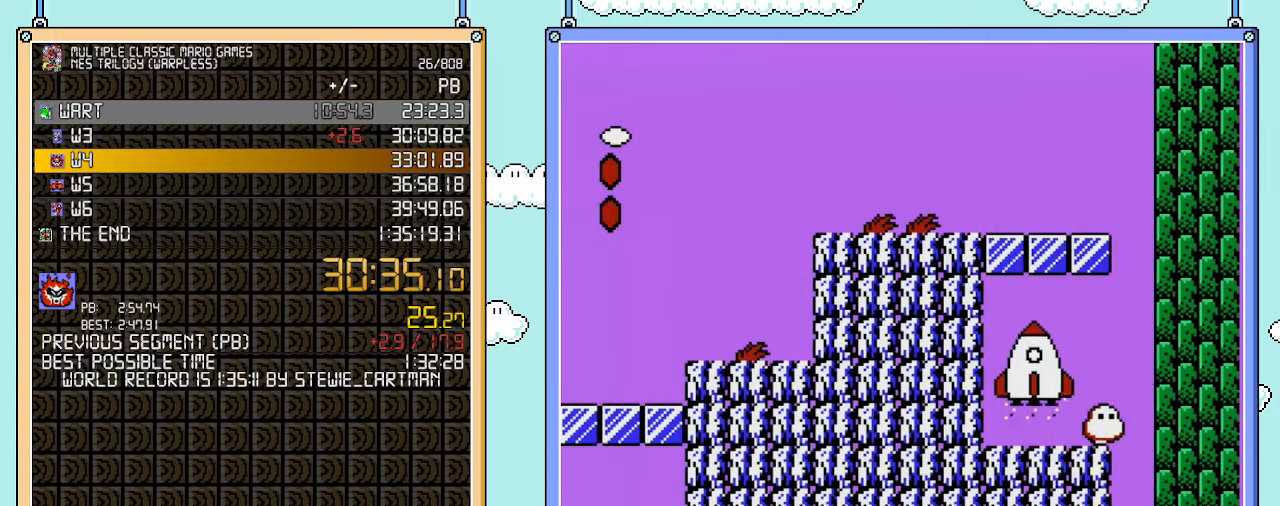
{"buttons": [], "events": []}
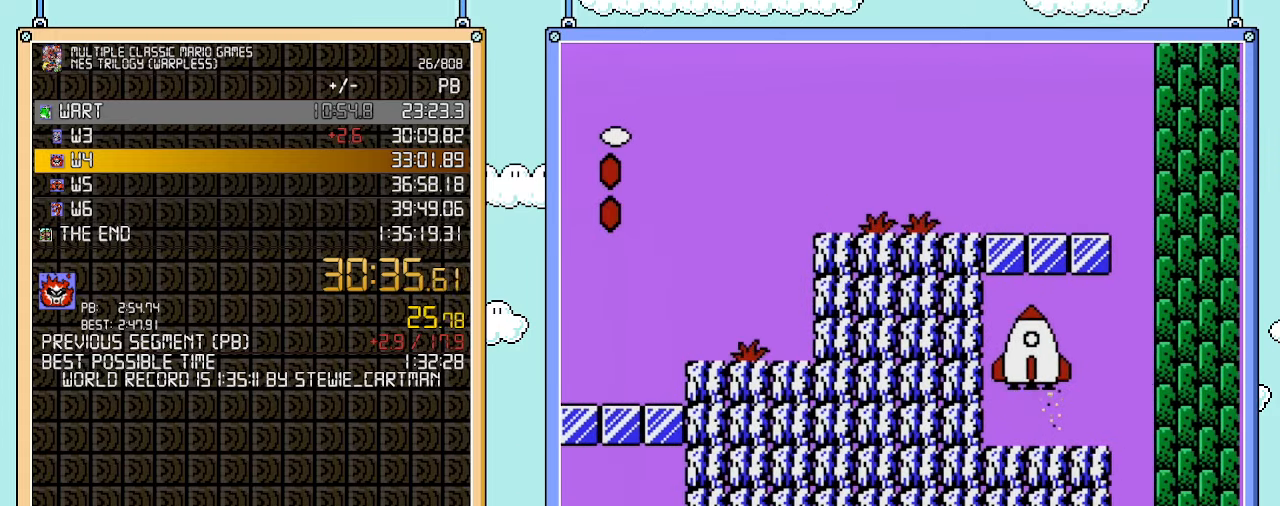
{"buttons": [], "events": []}
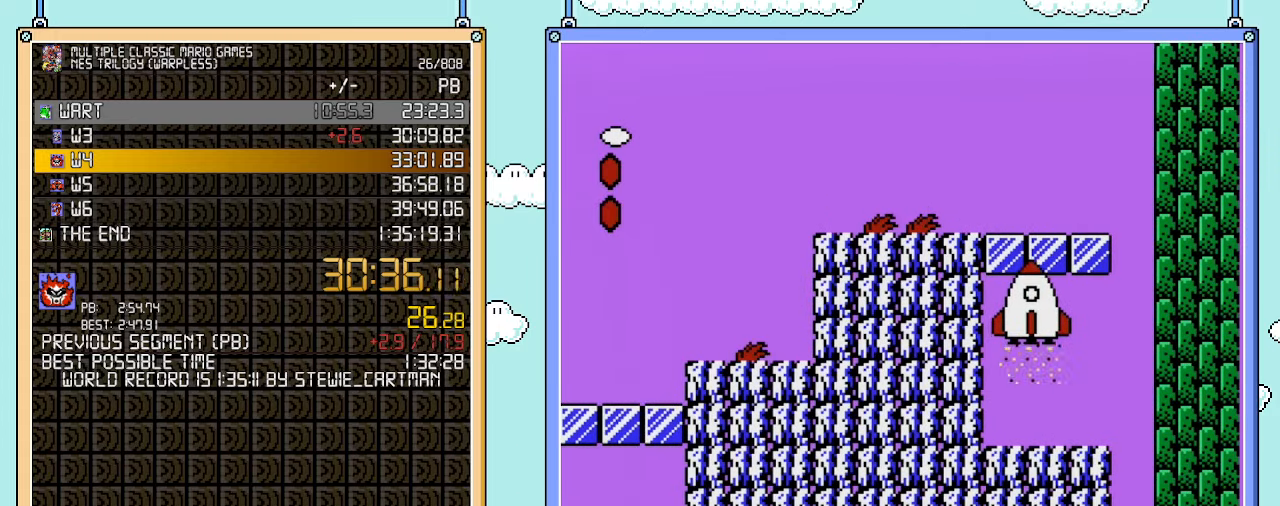
{"buttons": [], "events": []}
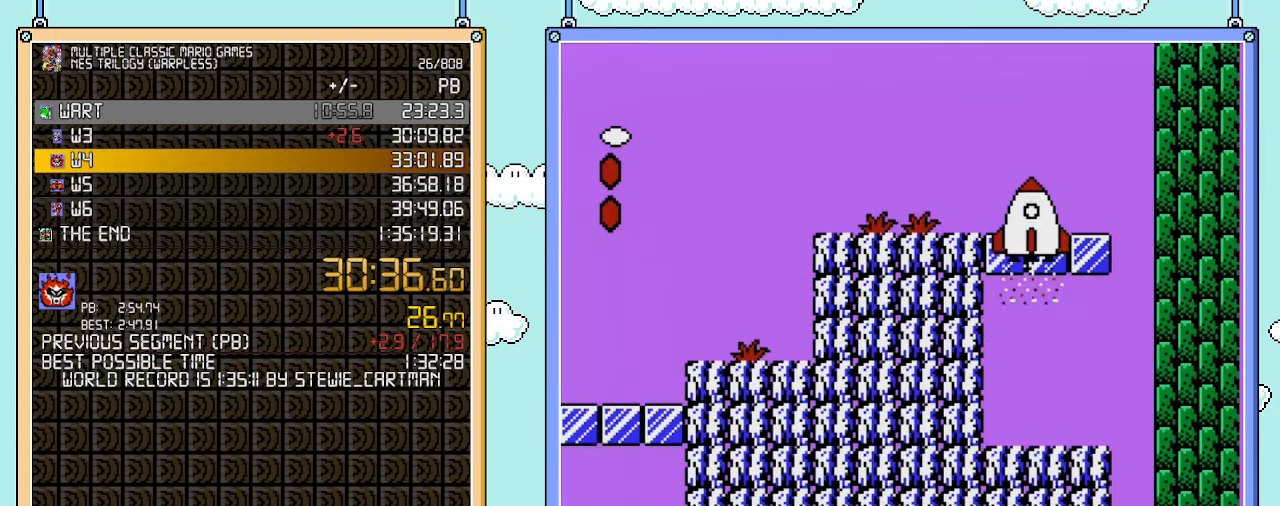
{"buttons": [], "events": []}
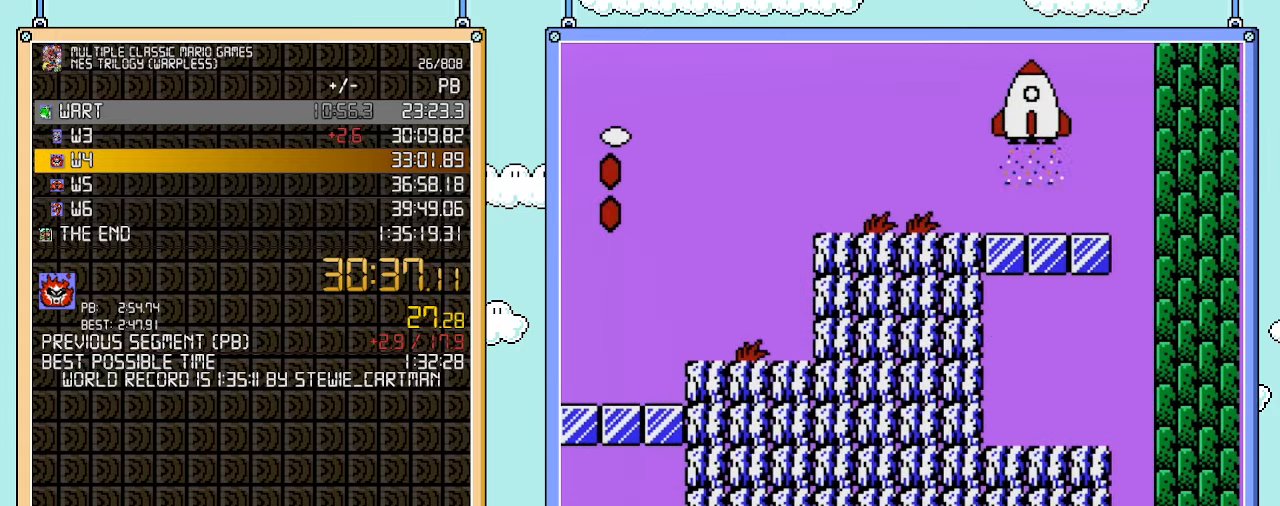
{"buttons": [], "events": []}
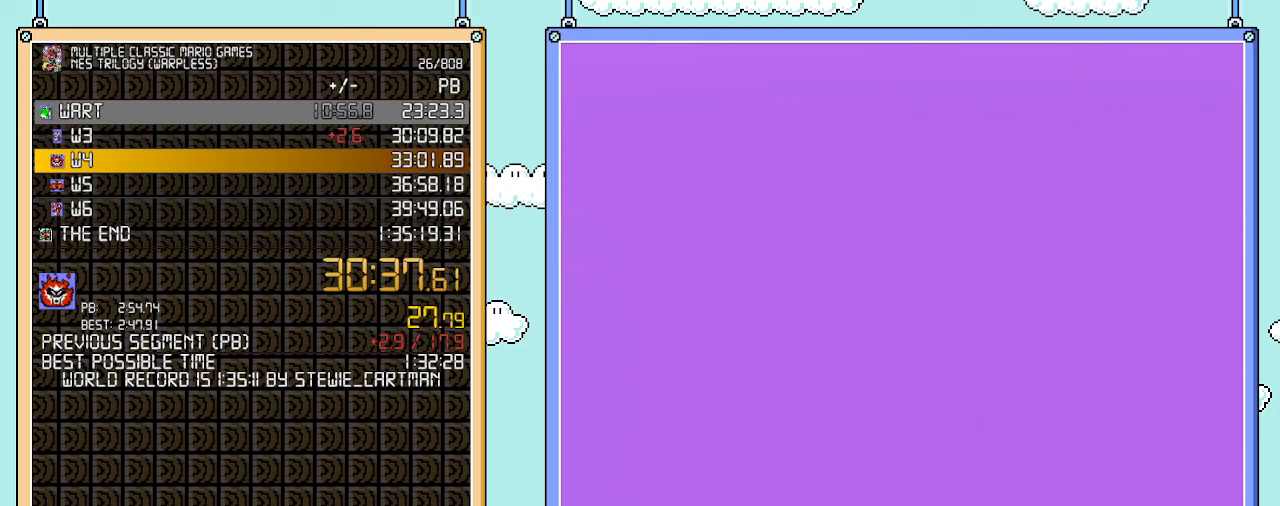
{"buttons": [], "events": []}
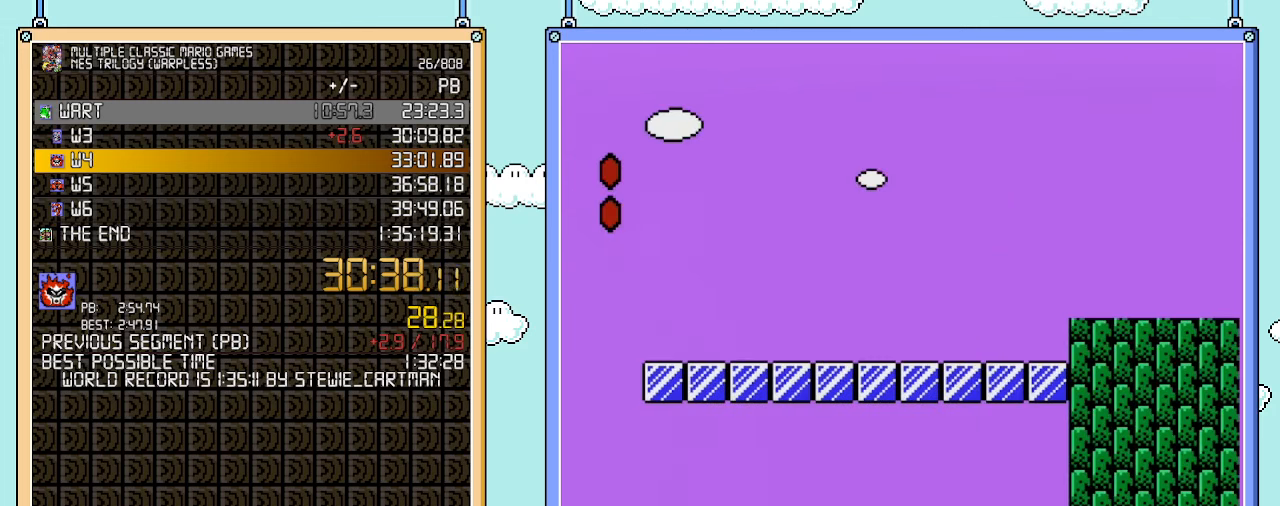
{"buttons": [], "events": []}
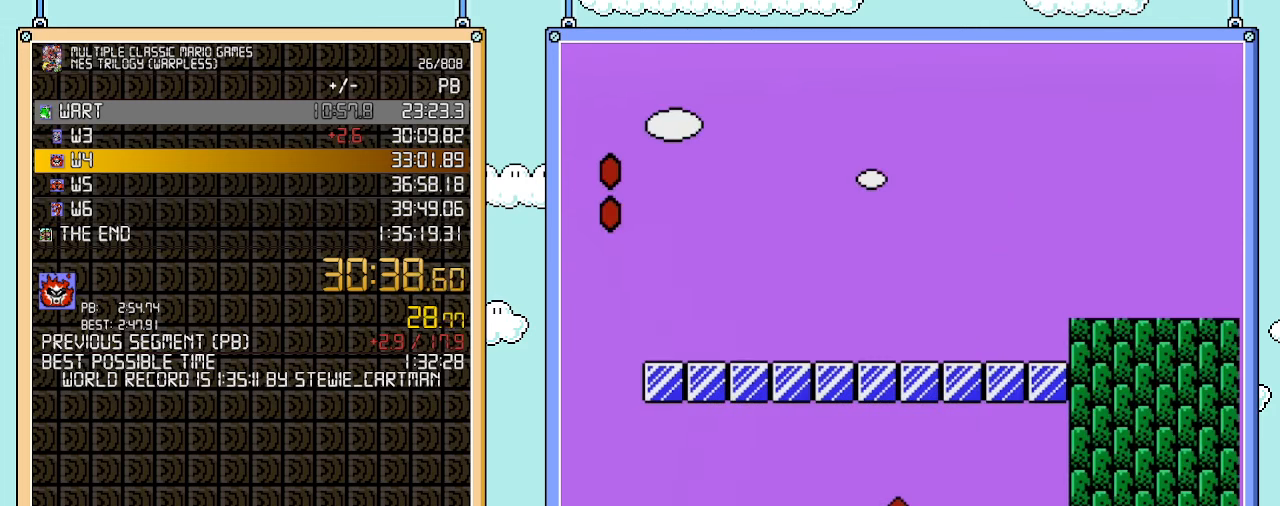
{"buttons": [], "events": []}
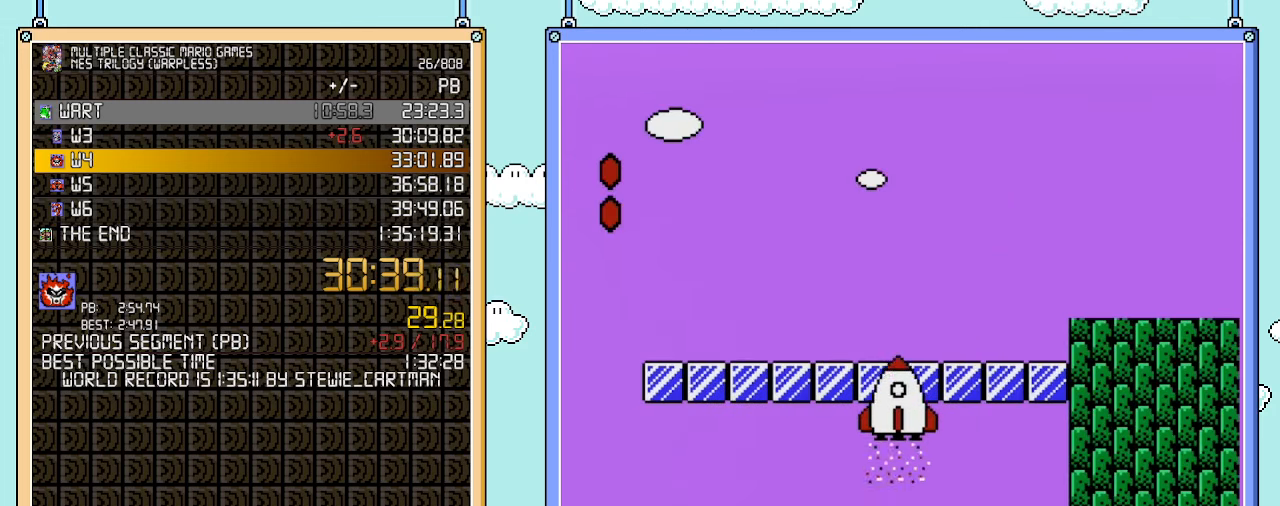
{"buttons": ["B", "DPAD_RIGHT"], "events": [[200, "B", "down"], [250, "DPAD_RIGHT", "down"]]}
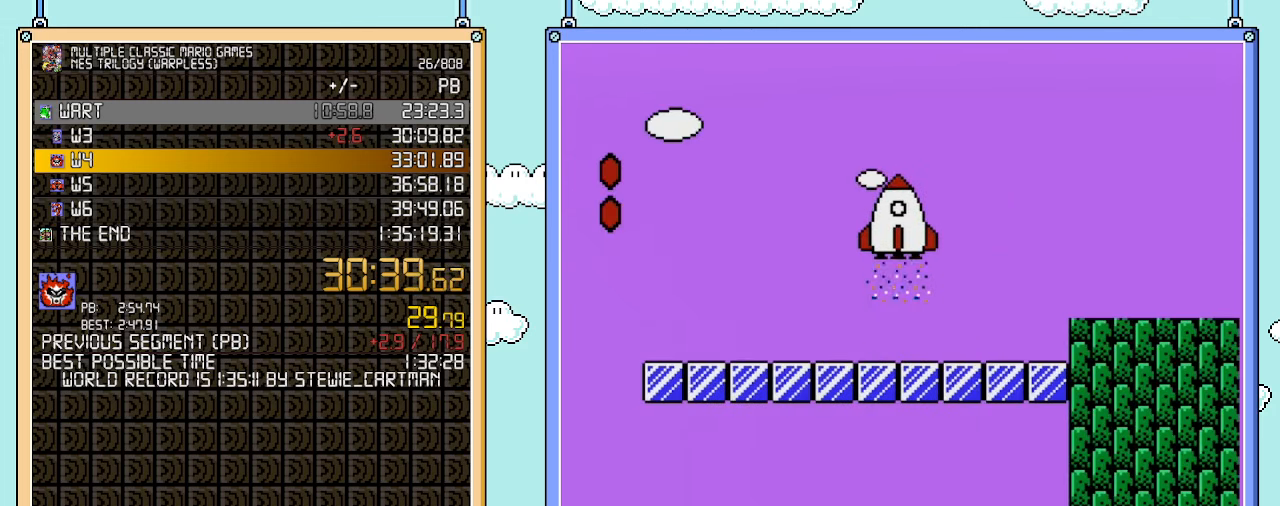
{"buttons": ["A", "B", "DPAD_RIGHT"], "events": [[417, "A", "down"]]}